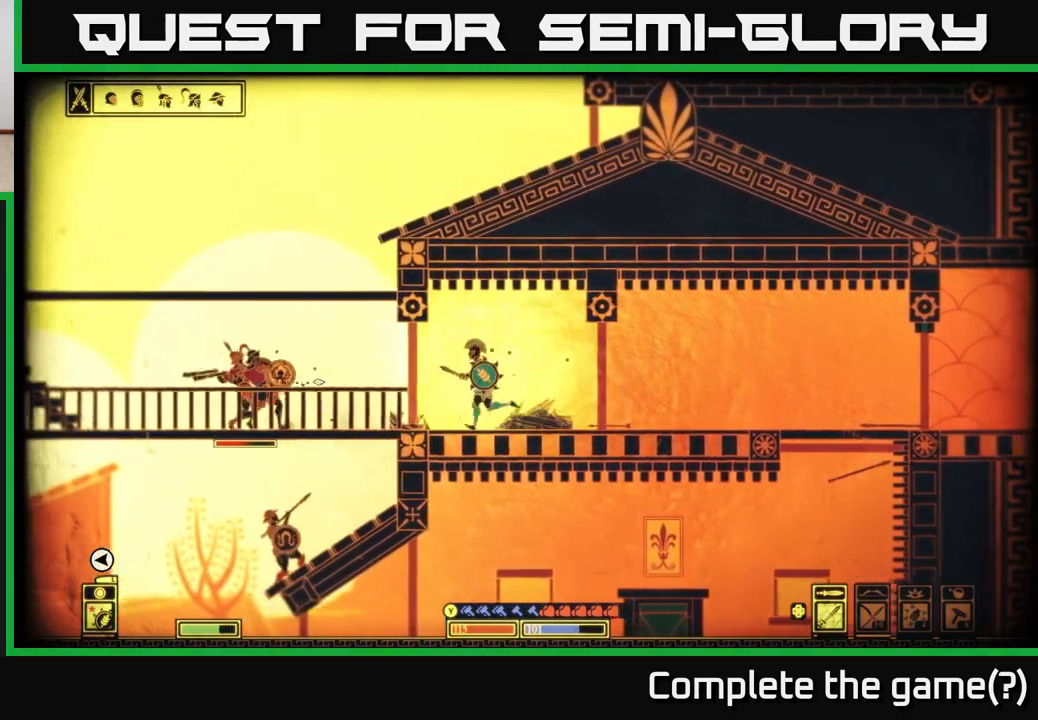
Gameplay with a controller (Xbox layout); each line is a JSON object with the inputs held at the frame after it. "events" lists button and stick changes between this image and that frame as [ms after this image, input, new state], when the widget could be followed in between.
{"buttons": [], "left_stick": "left", "right_stick": "left", "events": []}
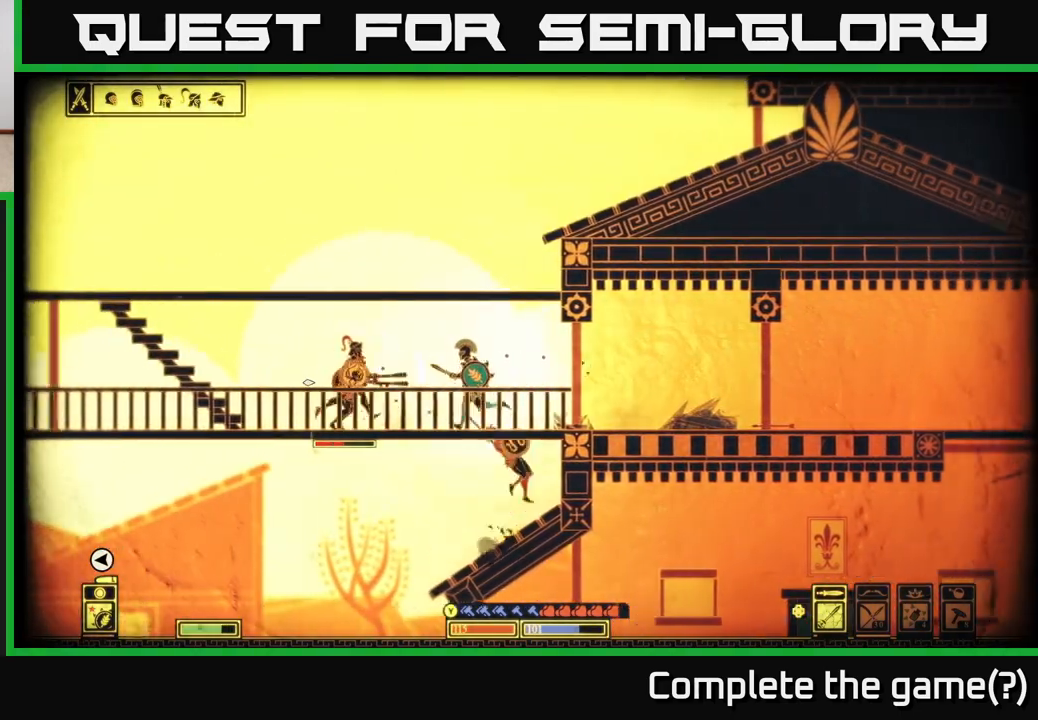
{"buttons": [], "left_stick": "left", "right_stick": "left", "events": [[83, "R2", "down"], [200, "R2", "up"]]}
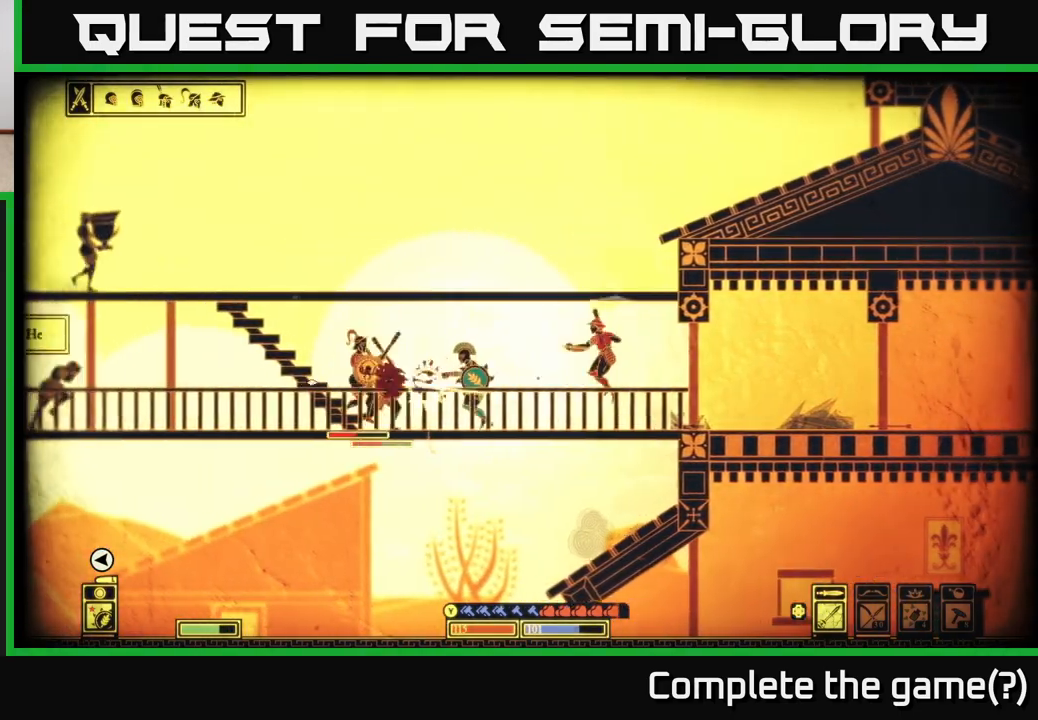
{"buttons": [], "left_stick": "left", "right_stick": "up-left", "events": [[300, "R2", "down"], [400, "R2", "up"], [450, "right_stick", "up-left"]]}
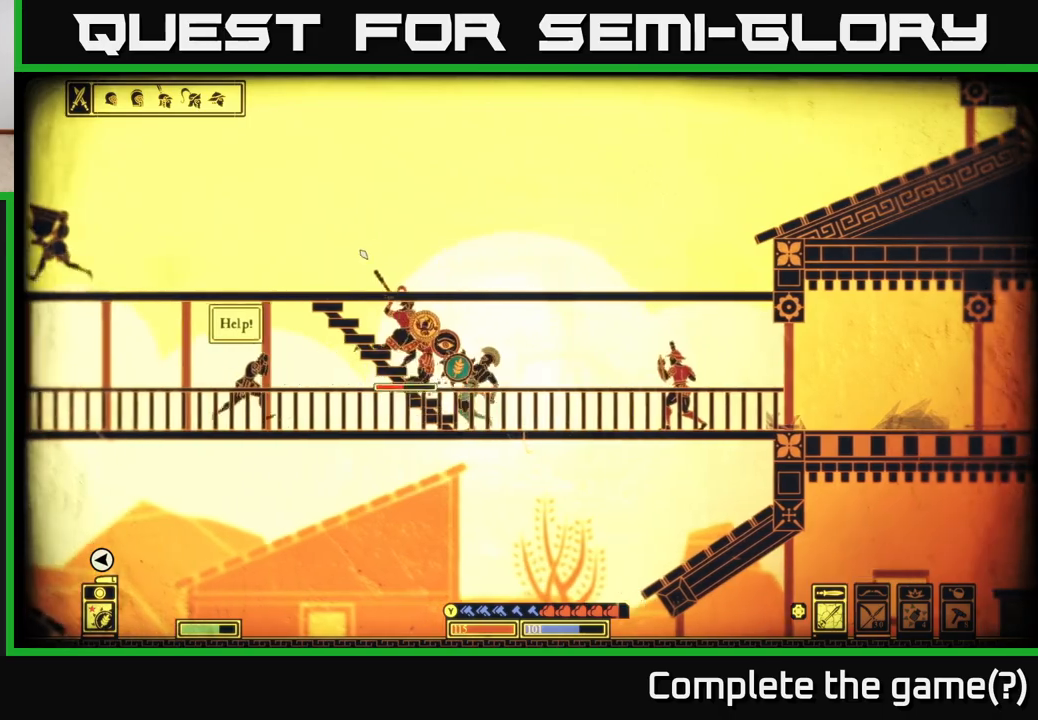
{"buttons": [], "left_stick": "left", "right_stick": "up-left", "events": []}
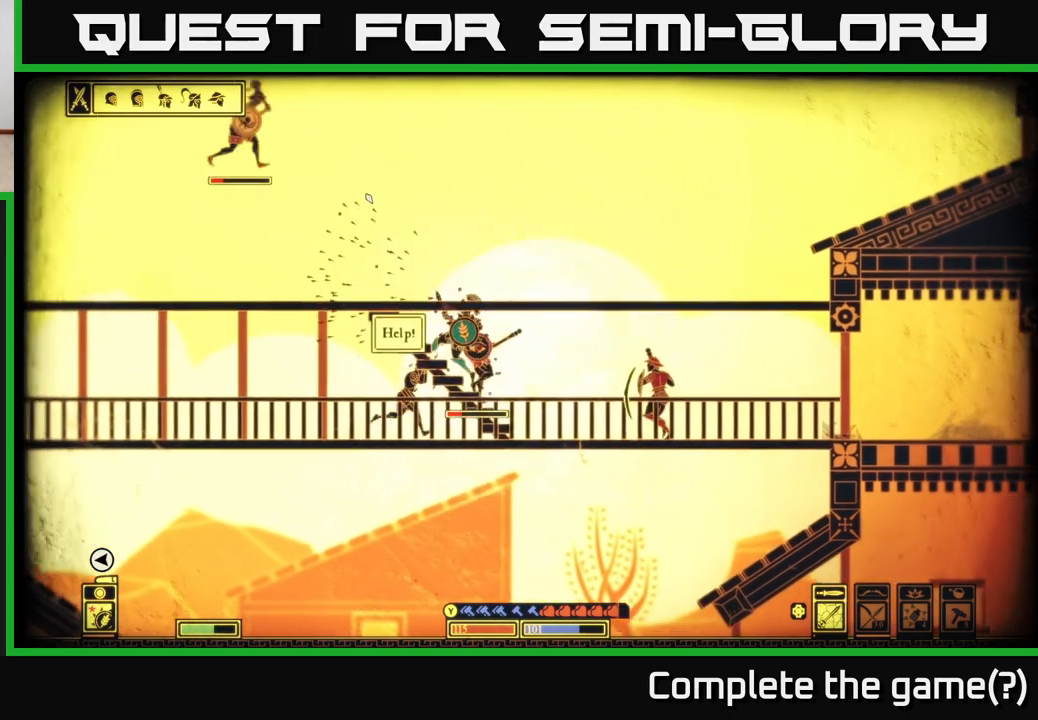
{"buttons": [], "left_stick": "left", "right_stick": "down-right", "events": [[67, "R2", "down"], [167, "R2", "up"], [250, "right_stick", "right"], [283, "left_stick", "right"], [367, "right_stick", "down-right"], [417, "left_stick", "left"]]}
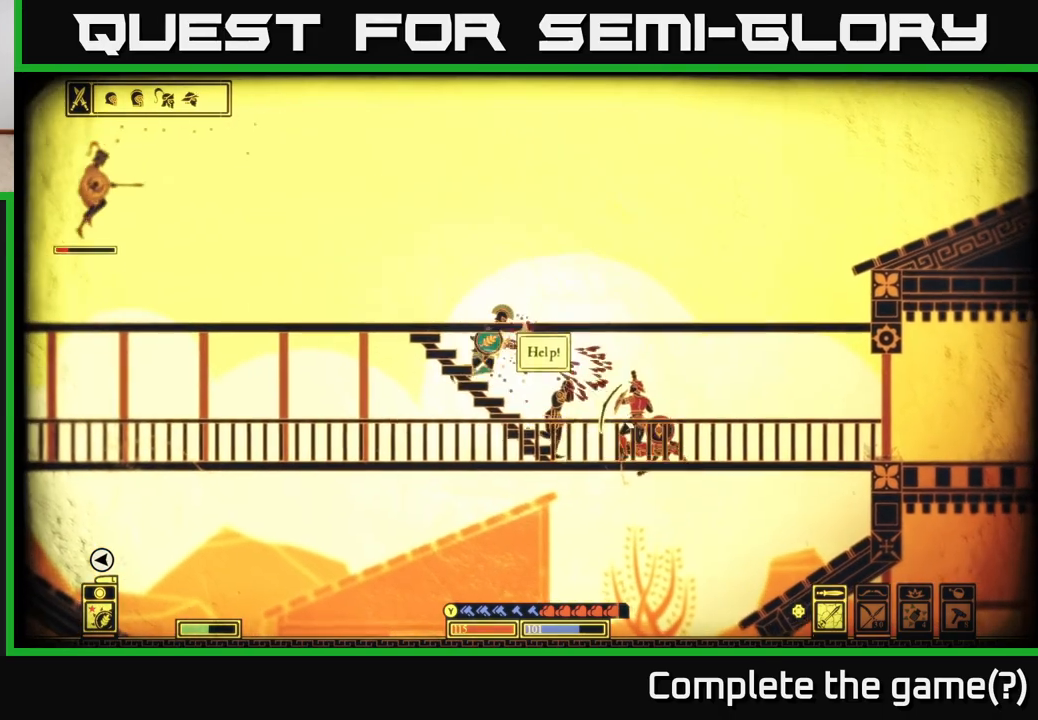
{"buttons": ["R2"], "left_stick": "right", "right_stick": "down-right", "events": [[283, "left_stick", "center"], [433, "left_stick", "right"], [450, "R2", "down"]]}
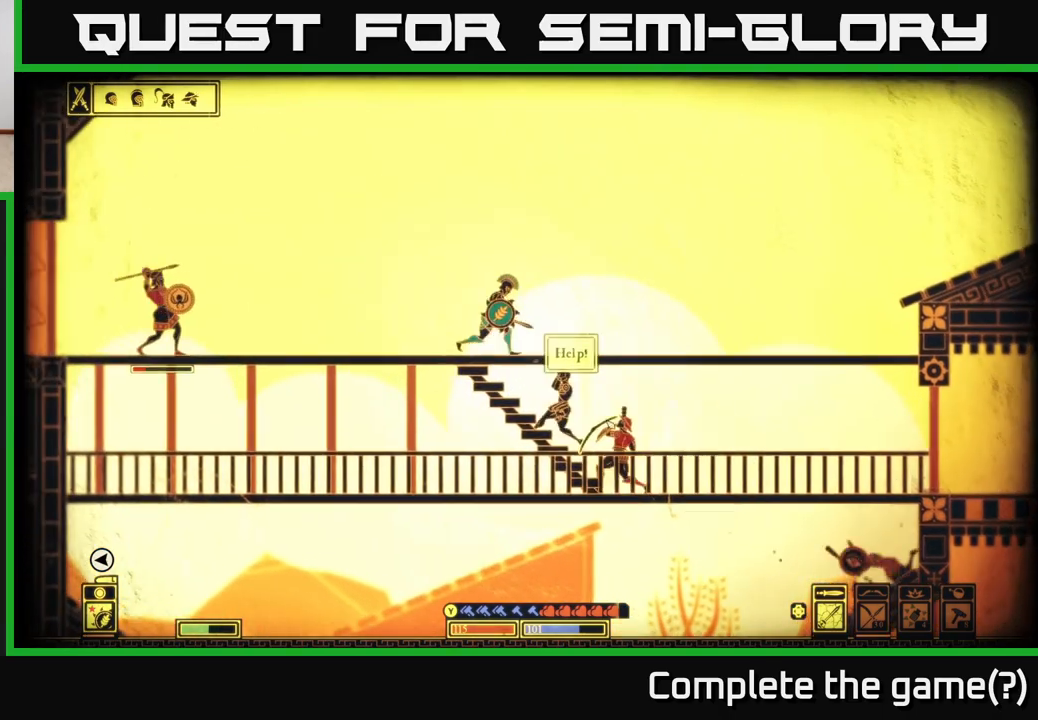
{"buttons": [], "left_stick": "right", "right_stick": "down-right", "events": [[83, "R2", "up"]]}
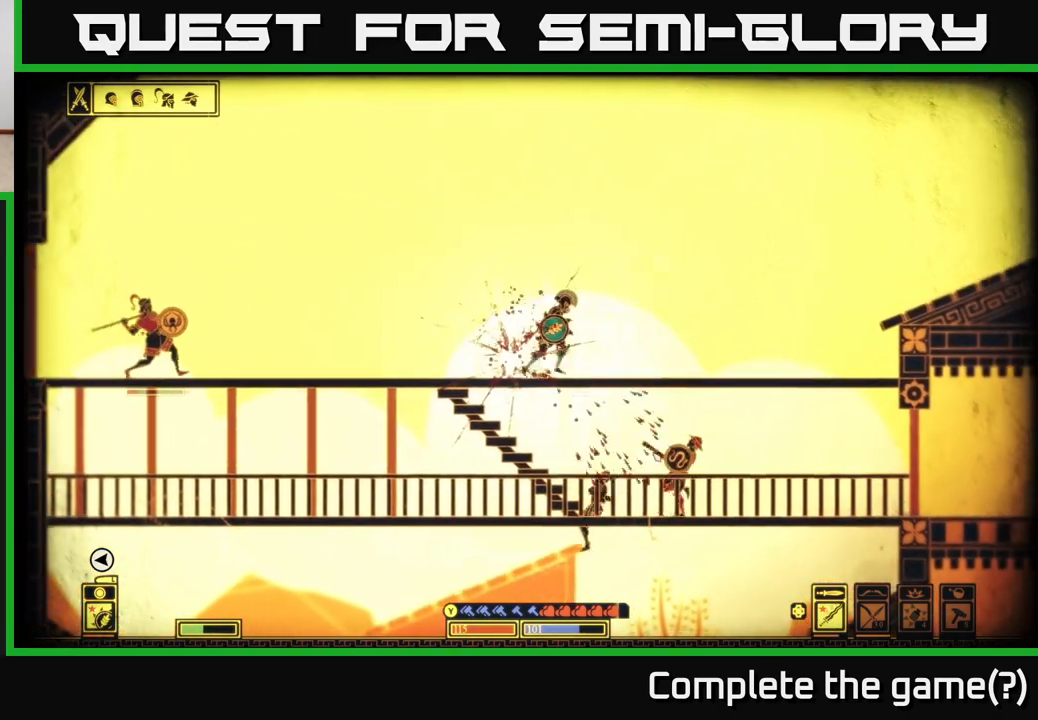
{"buttons": [], "left_stick": "down", "right_stick": "center", "events": [[333, "right_stick", "center"], [383, "left_stick", "down"], [400, "A", "down"], [500, "A", "up"]]}
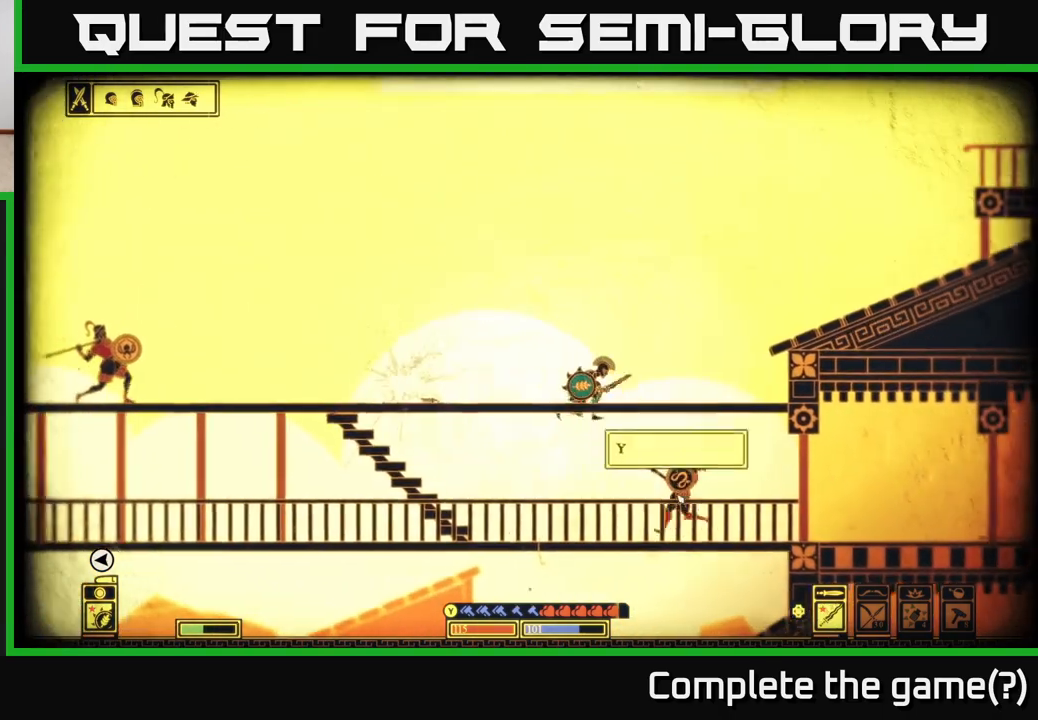
{"buttons": [], "left_stick": "left", "right_stick": "right", "events": [[50, "left_stick", "right"], [167, "right_stick", "right"], [183, "R2", "down"], [300, "R2", "up"], [483, "left_stick", "left"]]}
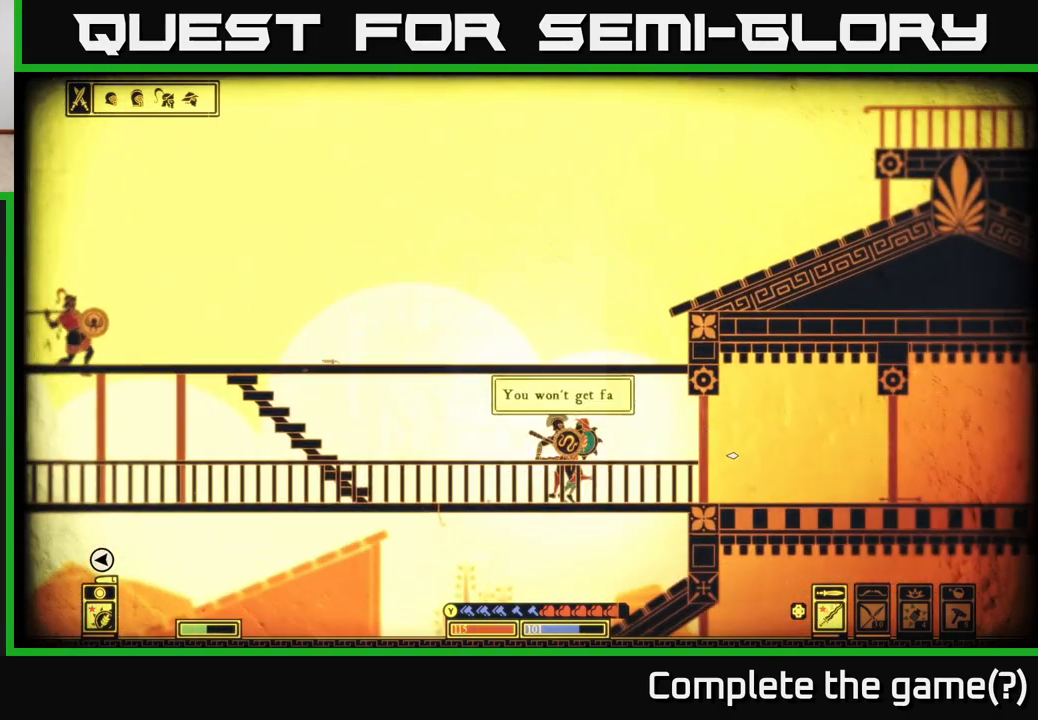
{"buttons": [], "left_stick": "right", "right_stick": "right", "events": [[233, "left_stick", "center"], [300, "left_stick", "right"]]}
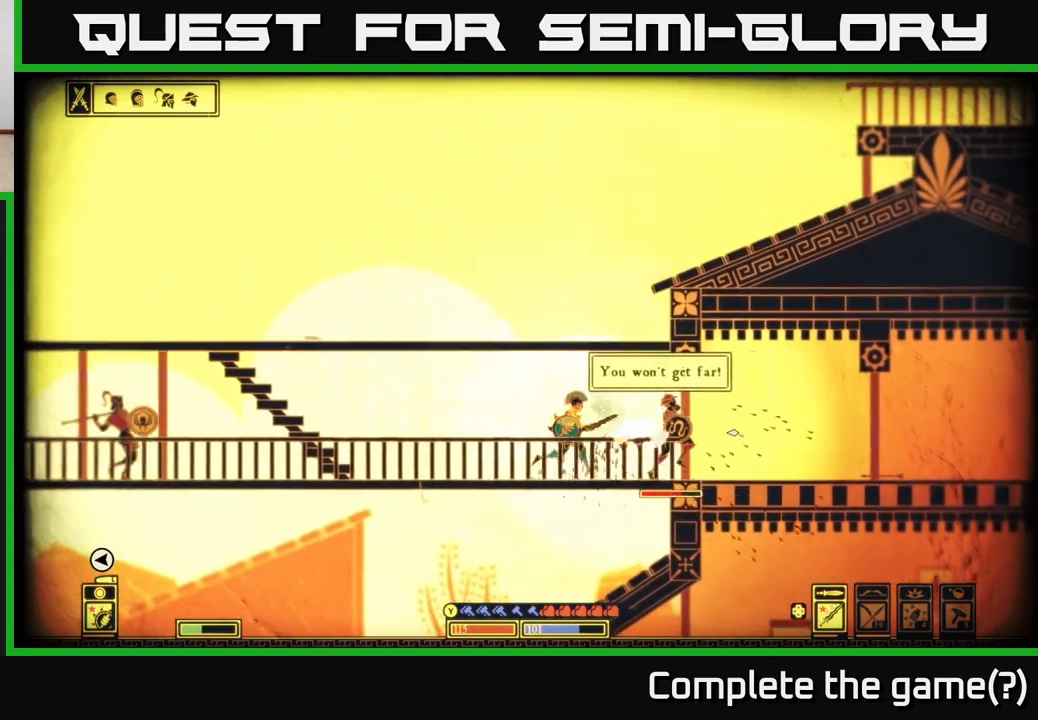
{"buttons": [], "left_stick": "right", "right_stick": "right", "events": [[50, "R2", "down"], [167, "R2", "up"]]}
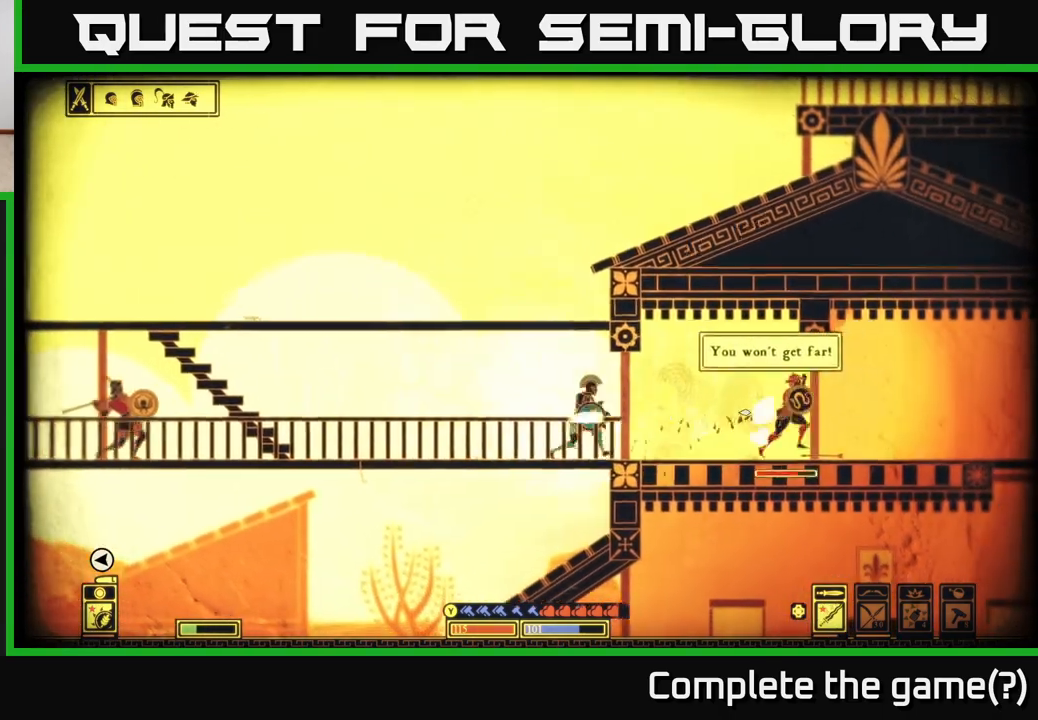
{"buttons": [], "left_stick": "left", "right_stick": "right", "events": [[150, "right_stick", "center"], [217, "left_stick", "left"], [217, "right_stick", "right"]]}
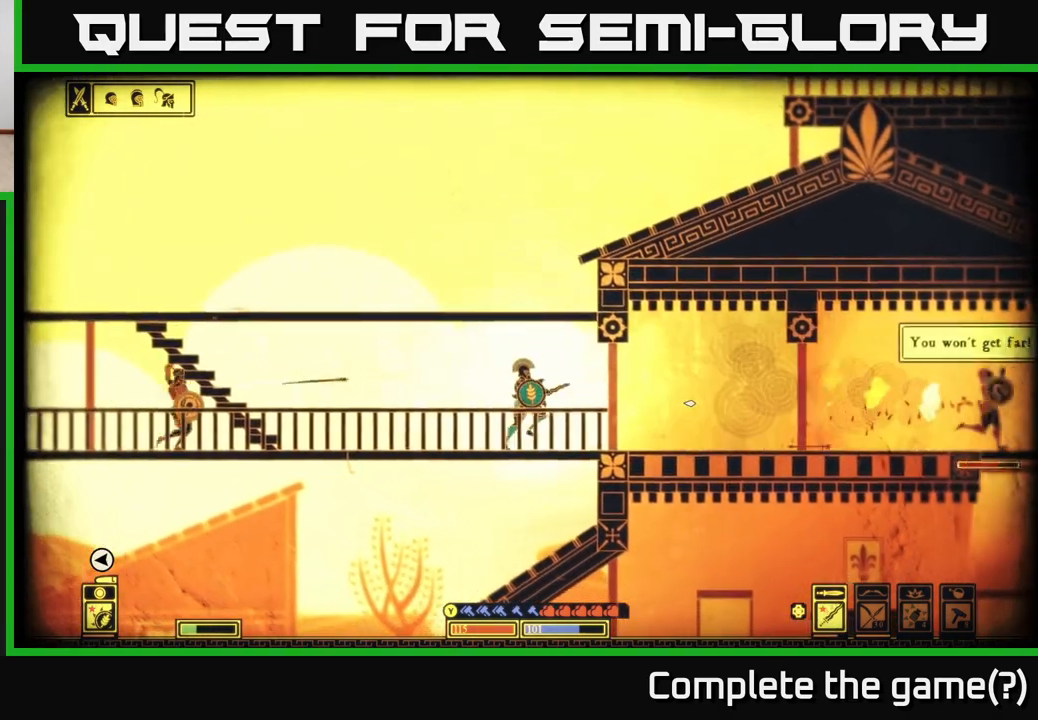
{"buttons": [], "left_stick": "right", "right_stick": "right", "events": [[50, "right_stick", "center"], [83, "left_stick", "center"], [150, "left_stick", "right"], [233, "right_stick", "right"], [283, "left_stick", "center"], [483, "left_stick", "right"]]}
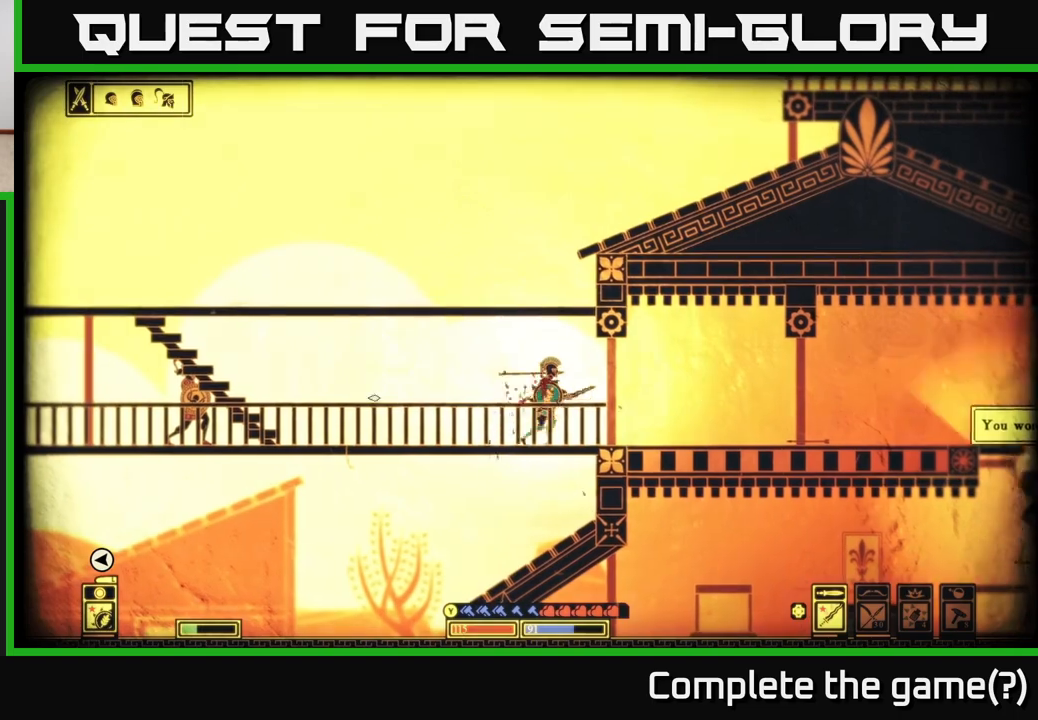
{"buttons": [], "left_stick": "right", "right_stick": "left", "events": [[17, "right_stick", "left"]]}
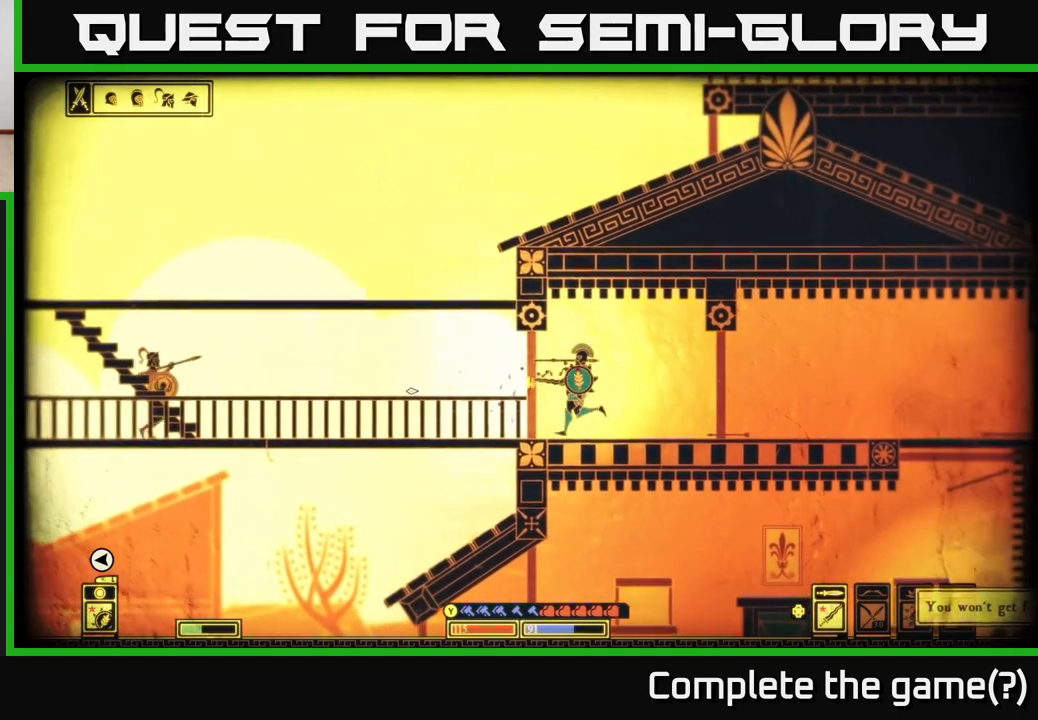
{"buttons": ["L2"], "left_stick": "right", "right_stick": "left", "events": [[367, "L2", "down"]]}
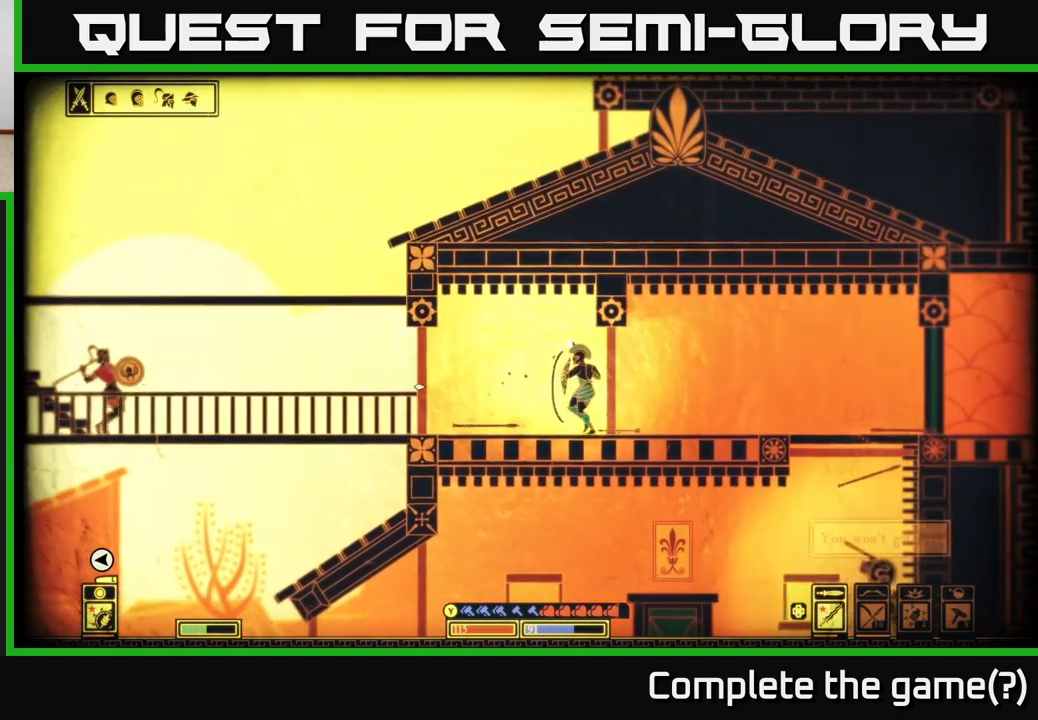
{"buttons": ["L2"], "left_stick": "down-left", "right_stick": "left", "events": [[67, "left_stick", "center"], [133, "left_stick", "left"], [267, "left_stick", "down-left"]]}
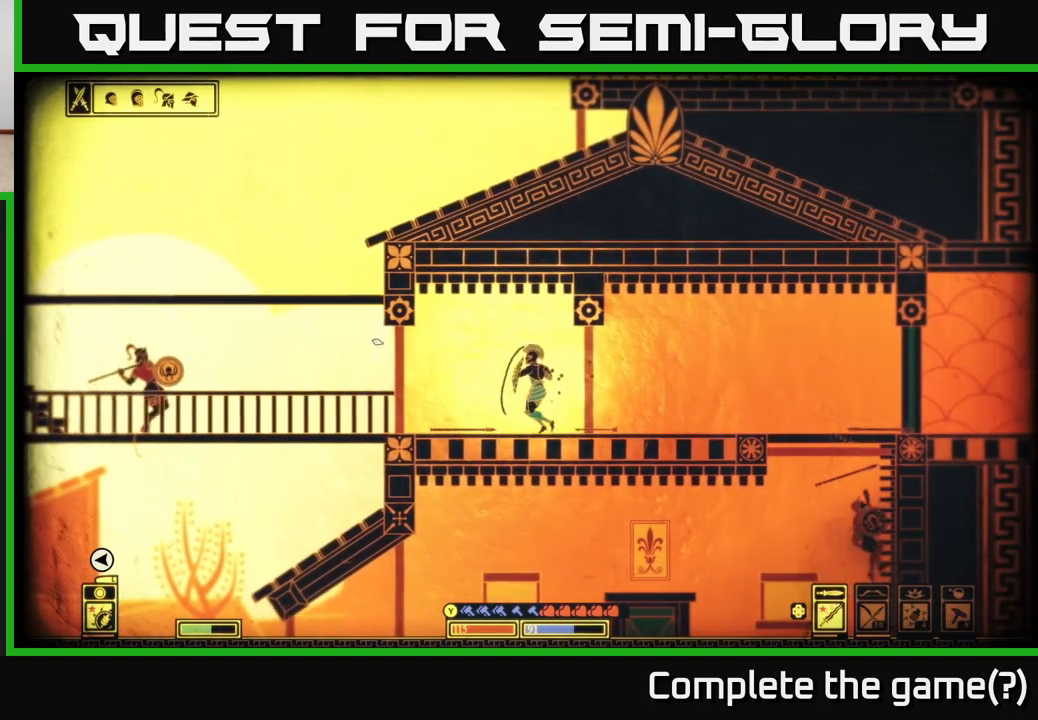
{"buttons": ["L2"], "left_stick": "left", "right_stick": "up-left", "events": [[33, "left_stick", "left"], [33, "right_stick", "up-left"]]}
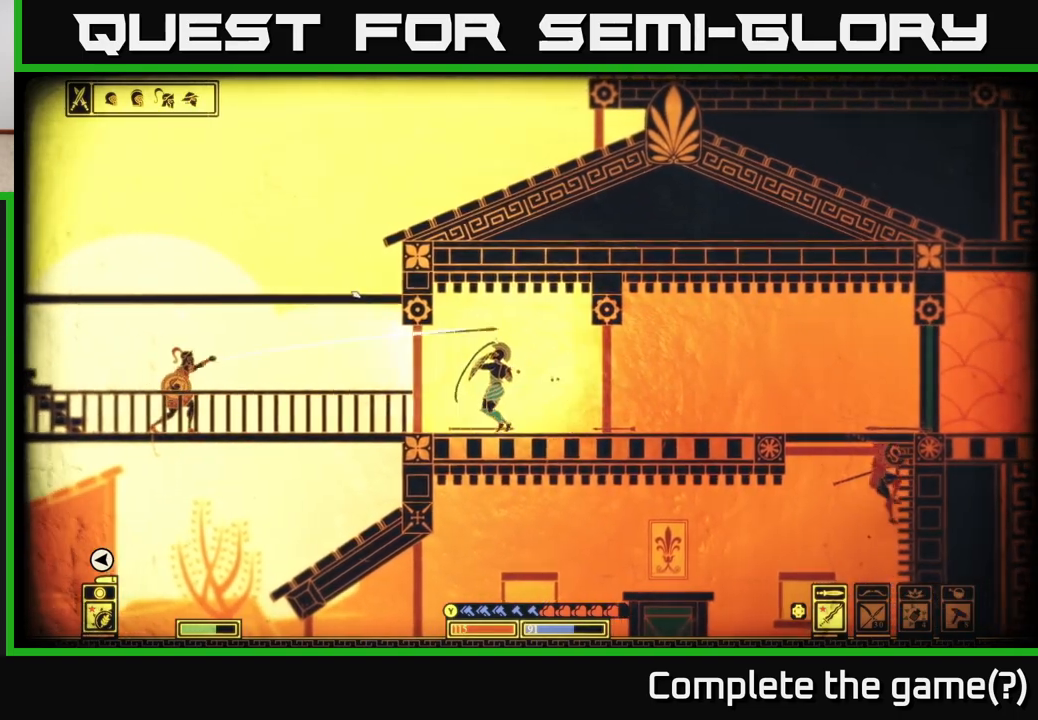
{"buttons": [], "left_stick": "left", "right_stick": "left", "events": [[167, "right_stick", "up"], [300, "right_stick", "up-left"], [350, "L2", "up"], [450, "right_stick", "left"]]}
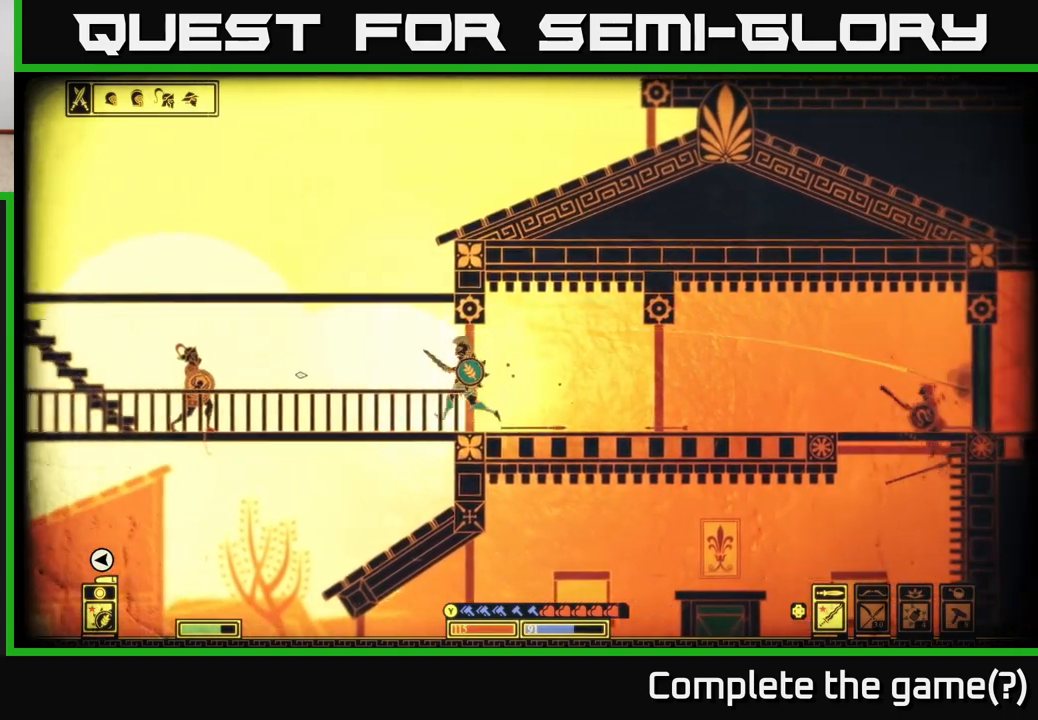
{"buttons": [], "left_stick": "left", "right_stick": "left", "events": []}
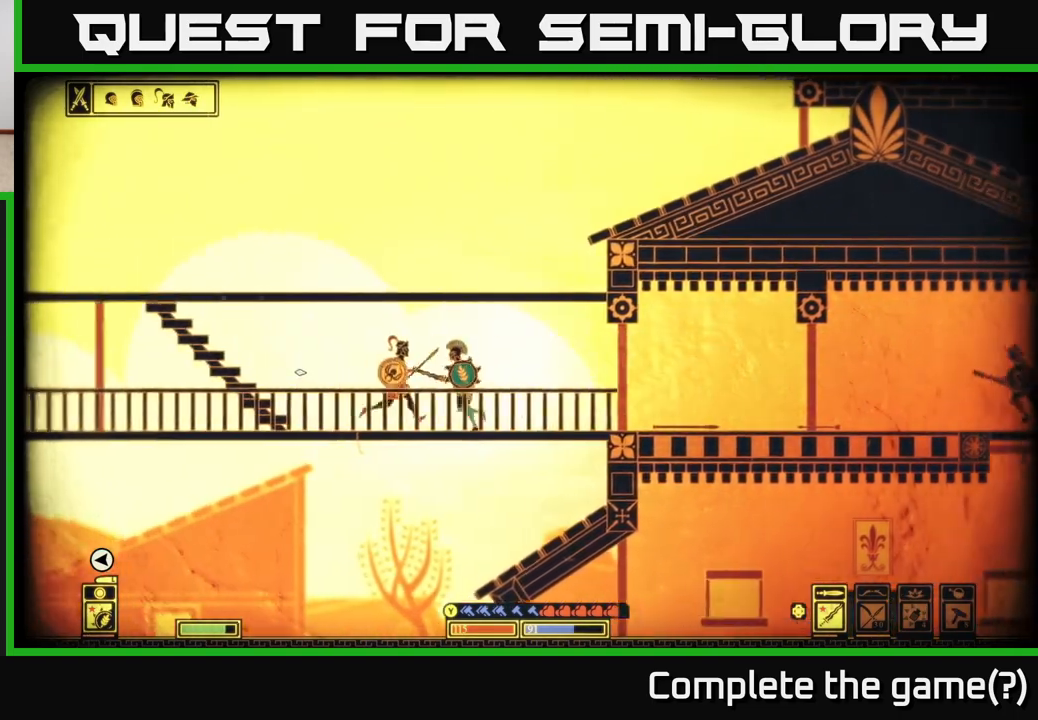
{"buttons": [], "left_stick": "right", "right_stick": "right", "events": [[100, "R2", "down"], [167, "R2", "up"], [250, "right_stick", "up-left"], [300, "left_stick", "right"], [400, "right_stick", "up-right"], [467, "right_stick", "right"]]}
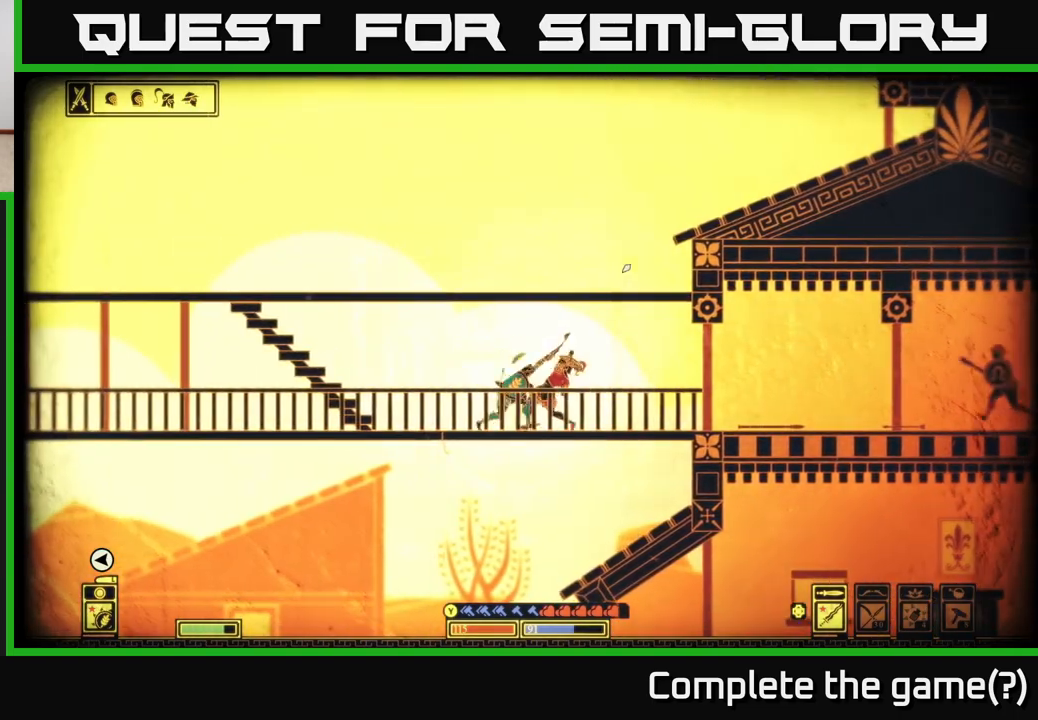
{"buttons": ["R2"], "left_stick": "down", "right_stick": "right", "events": [[100, "left_stick", "center"], [150, "left_stick", "left"], [400, "R2", "down"], [450, "left_stick", "down"]]}
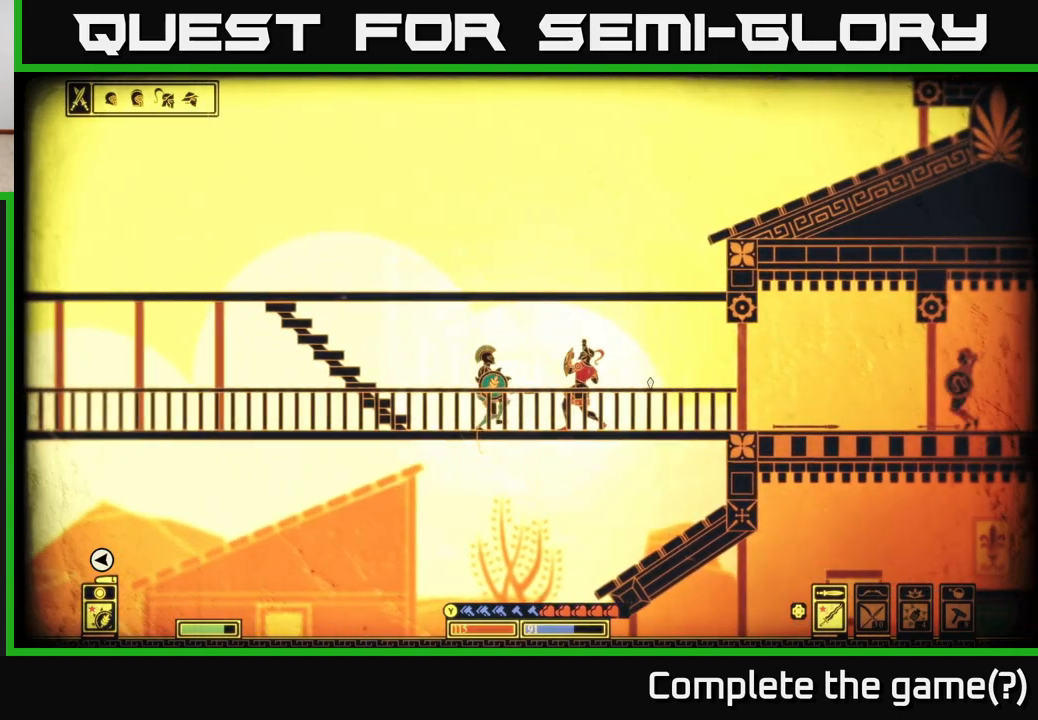
{"buttons": [], "left_stick": "down-left", "right_stick": "right", "events": [[17, "R2", "up"], [50, "left_stick", "down-right"], [183, "left_stick", "center"], [450, "left_stick", "down-left"]]}
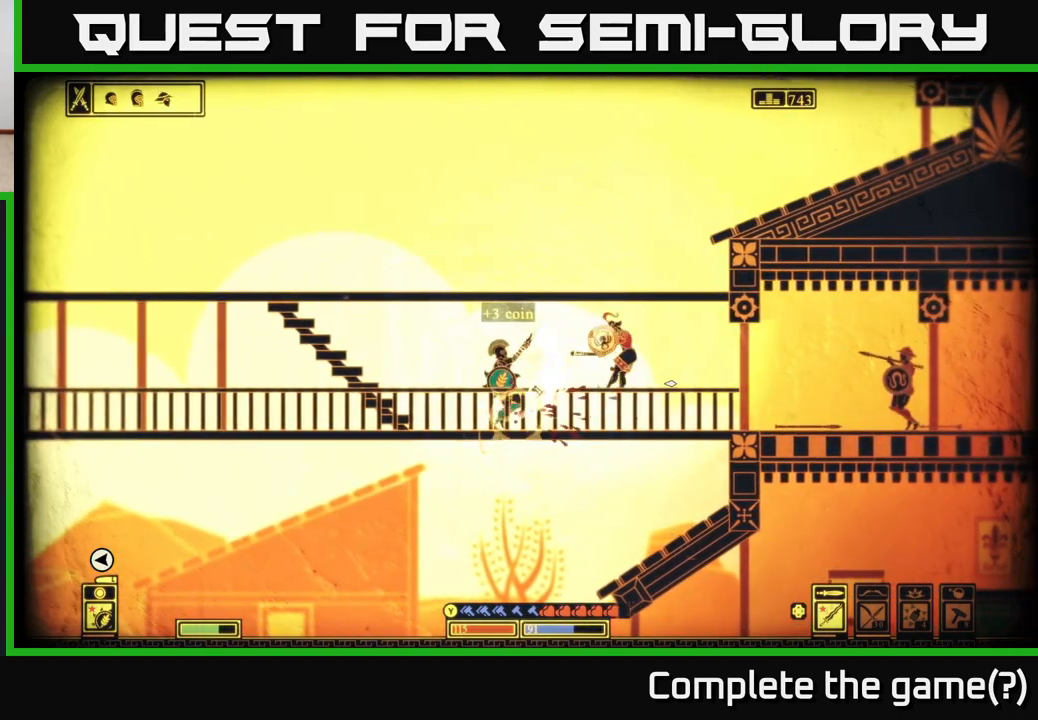
{"buttons": [], "left_stick": "right", "right_stick": "right", "events": [[233, "left_stick", "center"], [283, "left_stick", "right"], [283, "right_stick", "center"], [450, "right_stick", "right"]]}
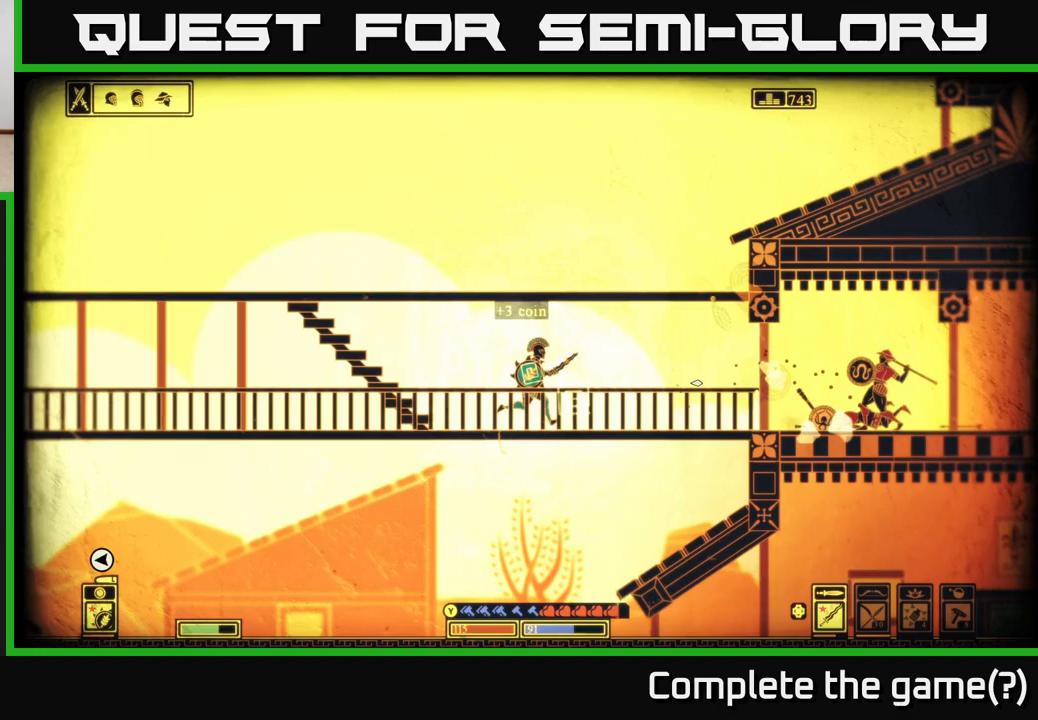
{"buttons": ["L2"], "left_stick": "right", "right_stick": "right", "events": [[417, "L2", "down"]]}
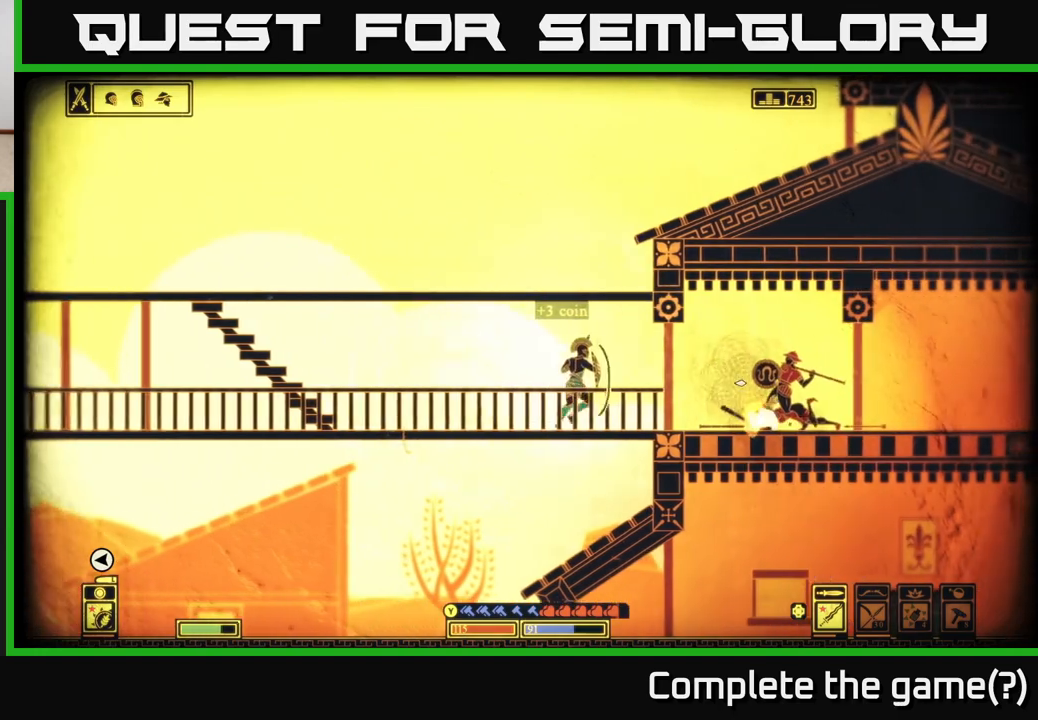
{"buttons": ["L2"], "left_stick": "right", "right_stick": "right", "events": [[117, "right_stick", "up-right"], [333, "right_stick", "right"]]}
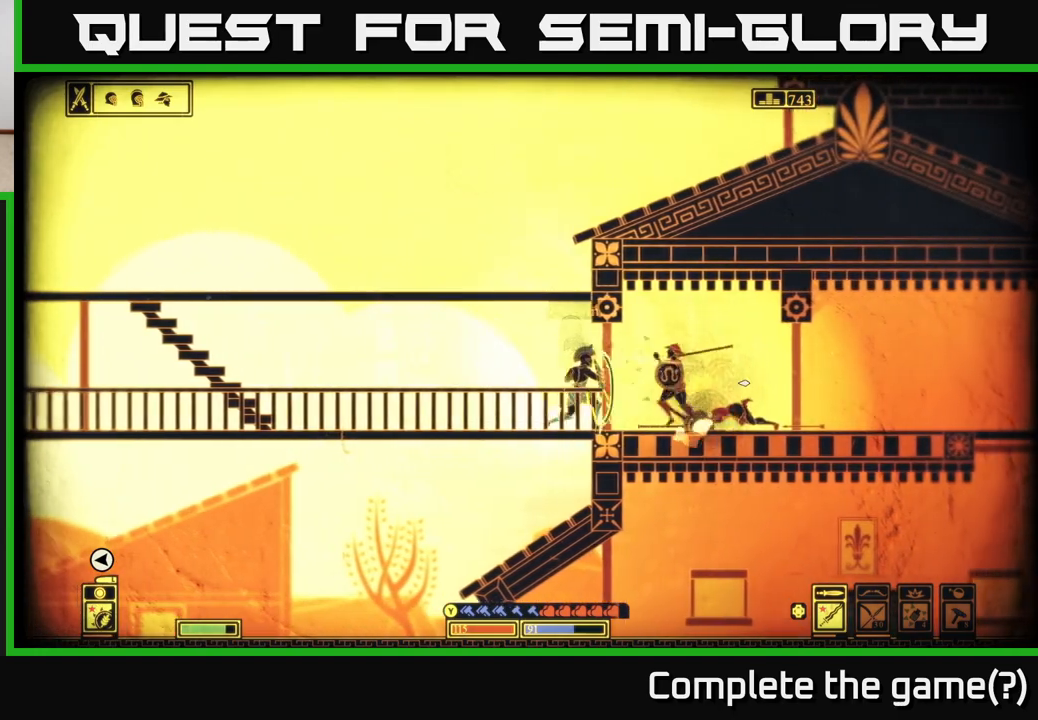
{"buttons": [], "left_stick": "left", "right_stick": "right", "events": [[83, "L2", "up"], [200, "R2", "down"], [300, "R2", "up"], [383, "left_stick", "left"]]}
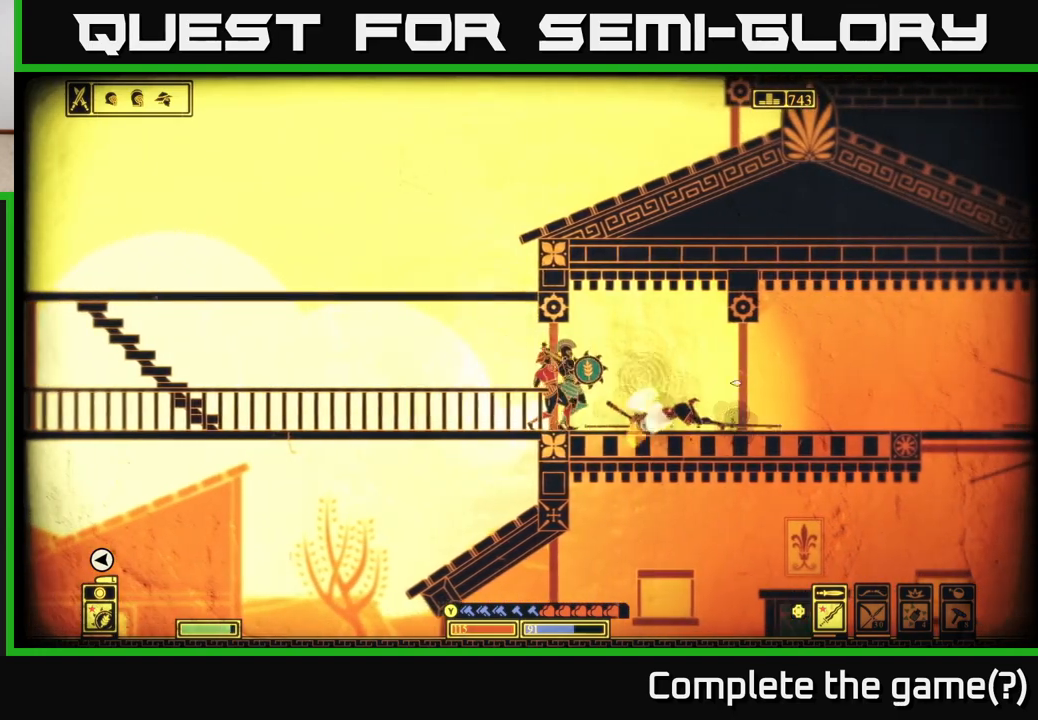
{"buttons": [], "left_stick": "right", "right_stick": "left", "events": [[50, "right_stick", "left"], [167, "left_stick", "center"], [217, "left_stick", "right"], [333, "left_stick", "center"], [400, "left_stick", "right"]]}
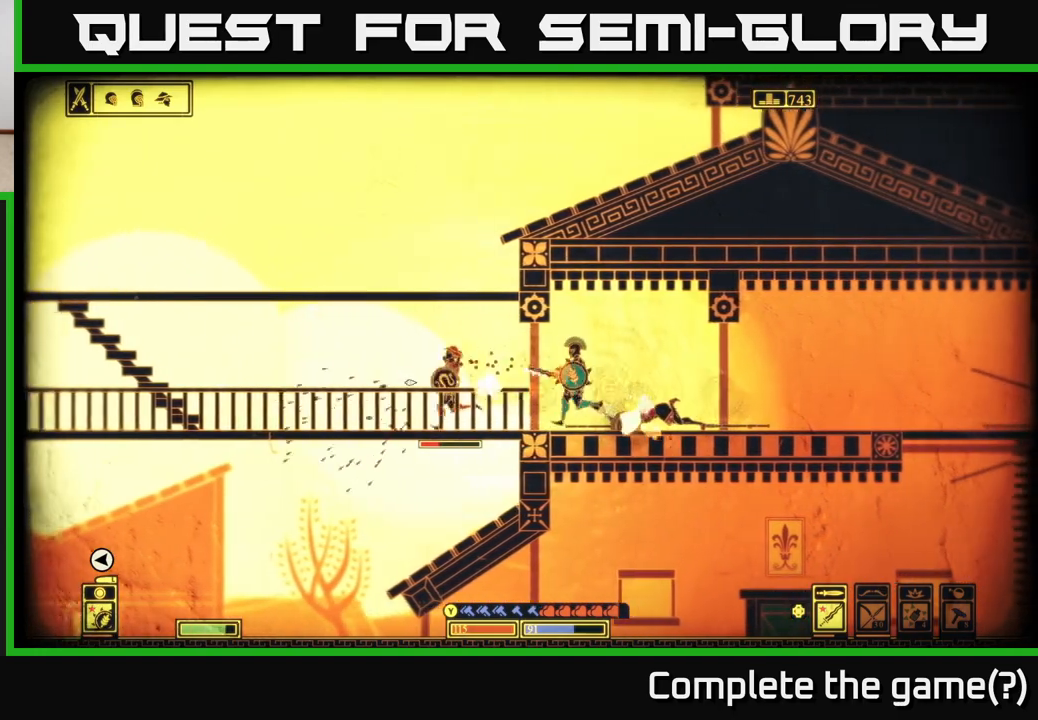
{"buttons": [], "left_stick": "left", "right_stick": "left", "events": [[167, "left_stick", "left"]]}